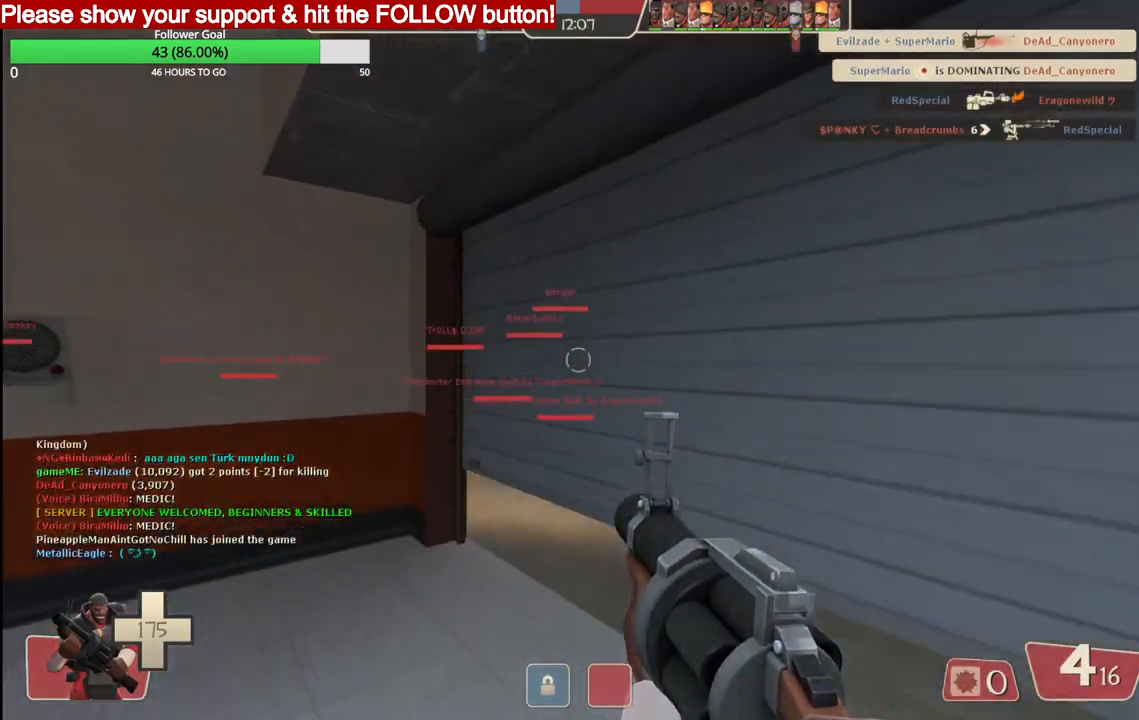
Gameplay with a controller (PlayStation layout); each line is a JSON object with the inputs held at the frame after it. "events" lists button and stick changes between this image and that frame as [ms after this image, input, new state], when the widget could be followed in between.
{"buttons": [], "left_stick": "up", "right_stick": "center", "events": [[17, "SQUARE", "down"], [17, "right_stick", "center"], [83, "SQUARE", "up"], [150, "SQUARE", "down"], [250, "SQUARE", "up"]]}
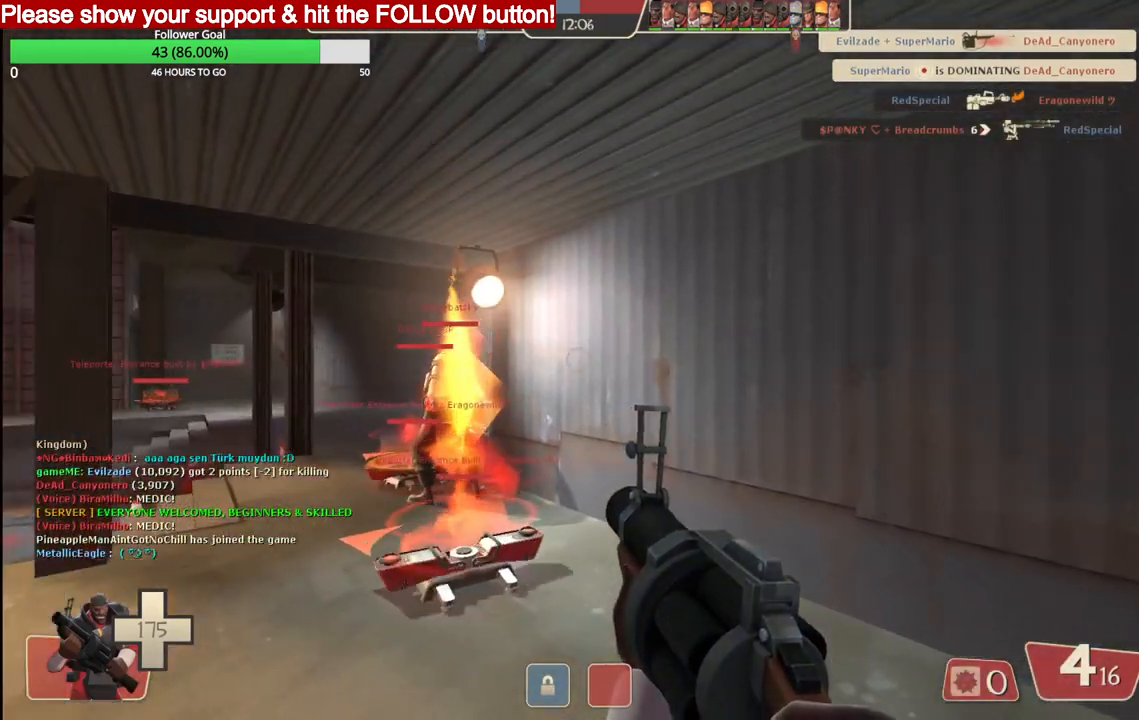
{"buttons": [], "left_stick": "up", "right_stick": "center", "events": [[67, "right_stick", "down-left"], [183, "right_stick", "center"]]}
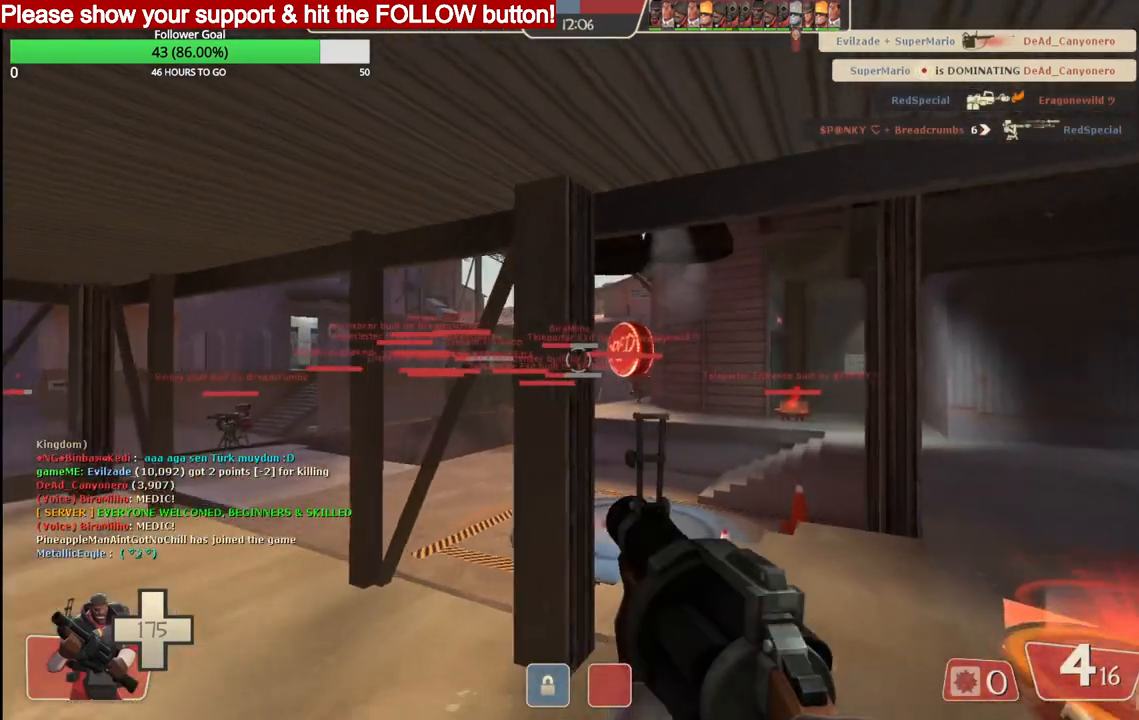
{"buttons": [], "left_stick": "up-right", "right_stick": "left", "events": [[433, "left_stick", "up-right"], [433, "right_stick", "left"]]}
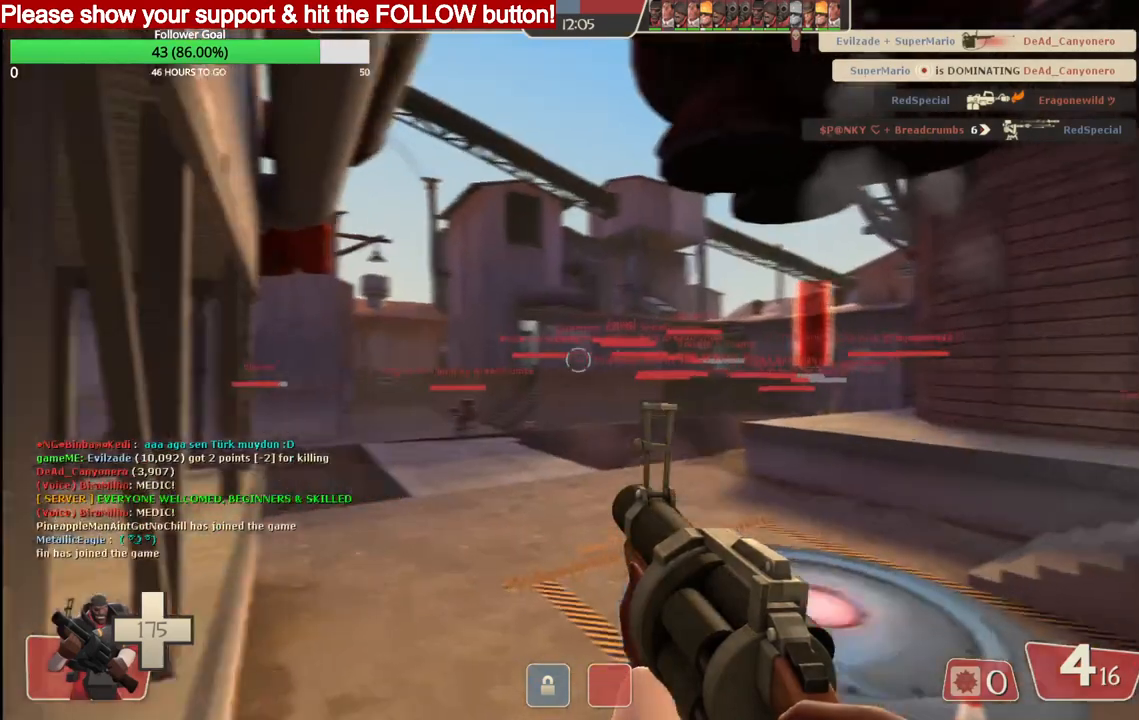
{"buttons": ["R2"], "left_stick": "up", "right_stick": "left", "events": [[200, "left_stick", "up"], [483, "R2", "down"]]}
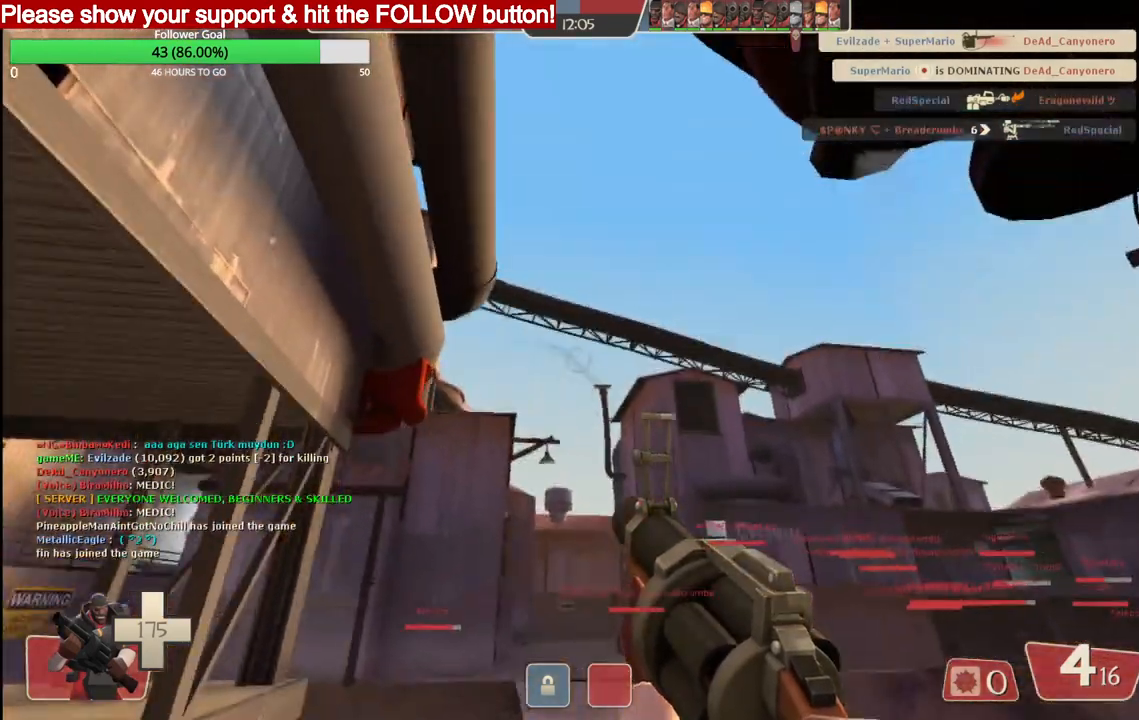
{"buttons": ["R2"], "left_stick": "up", "right_stick": "left", "events": []}
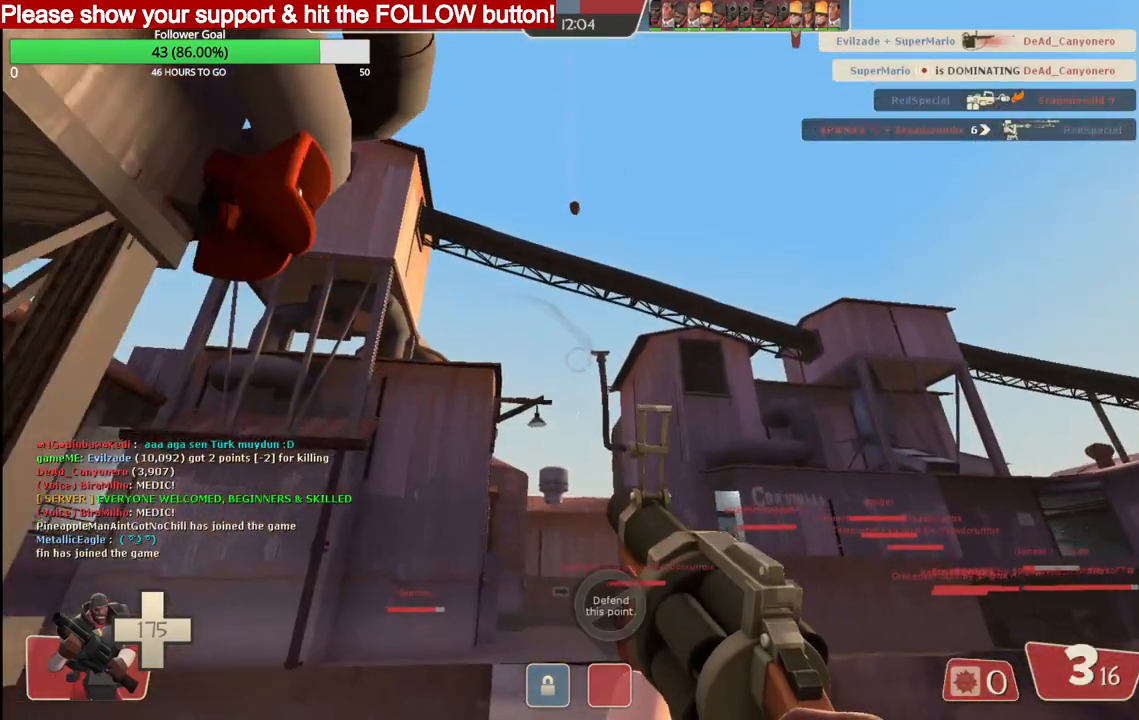
{"buttons": ["R2"], "left_stick": "up", "right_stick": "center", "events": [[350, "right_stick", "center"]]}
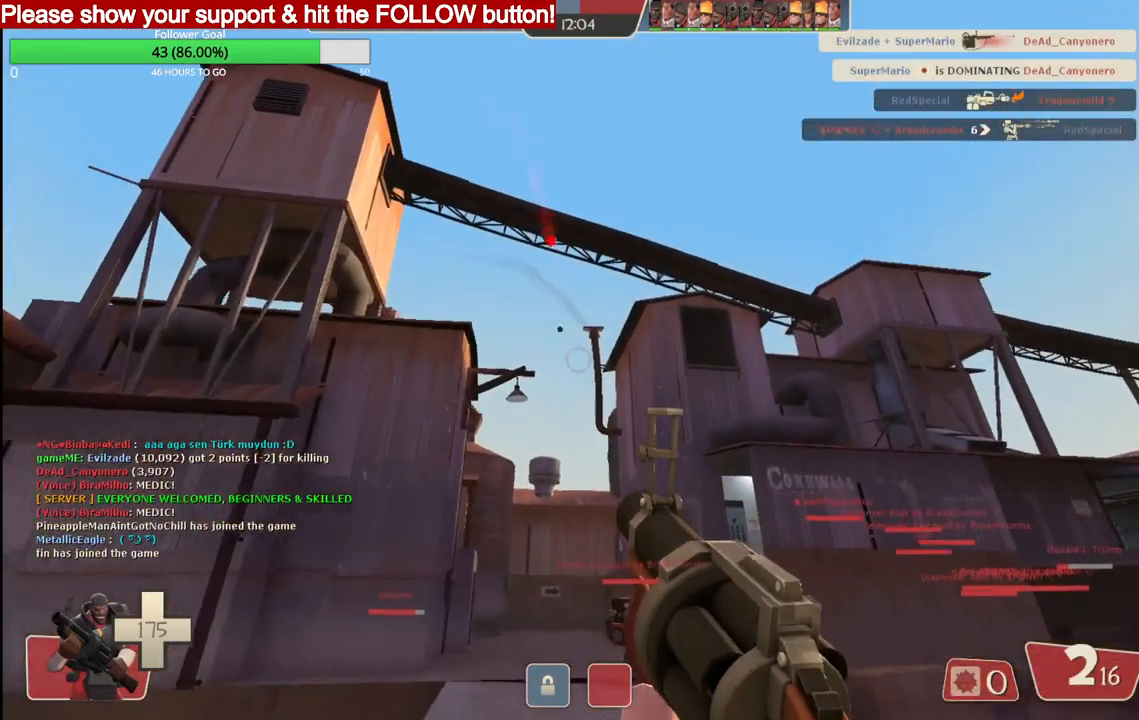
{"buttons": [], "left_stick": "up", "right_stick": "center", "events": [[333, "right_stick", "up-right"], [350, "R2", "up"], [467, "right_stick", "center"]]}
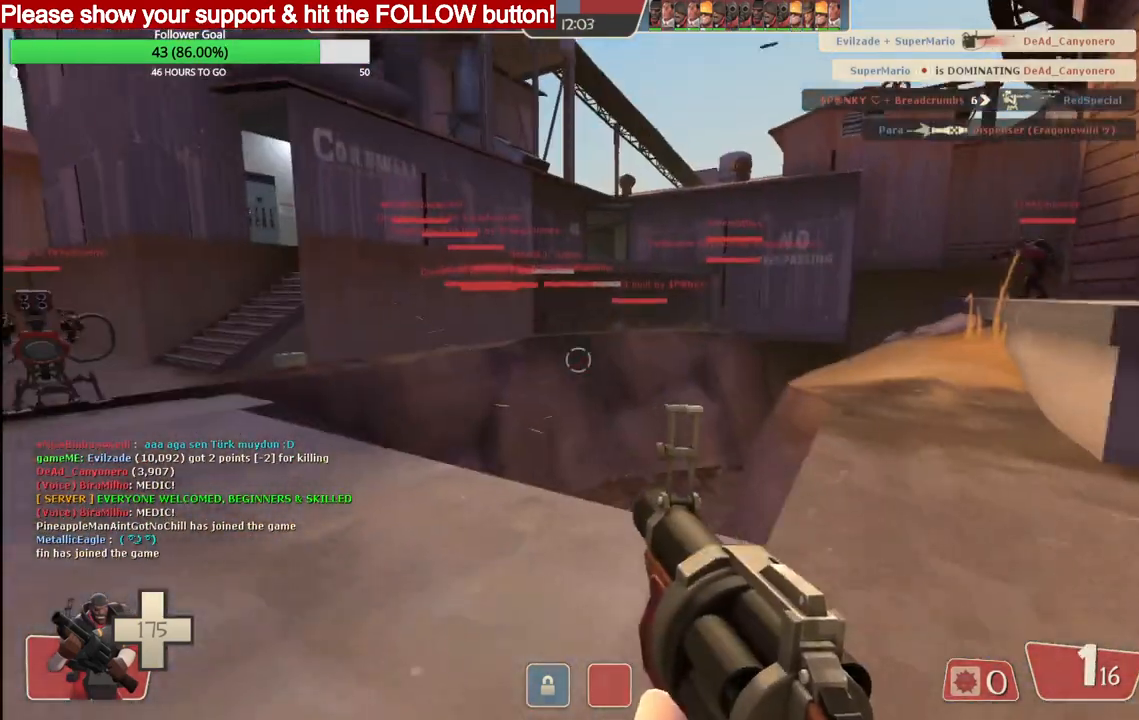
{"buttons": [], "left_stick": "up", "right_stick": "center", "events": [[83, "SQUARE", "down"], [117, "SQUARE", "up"], [217, "SQUARE", "down"], [283, "SQUARE", "up"], [367, "SQUARE", "down"], [433, "SQUARE", "up"]]}
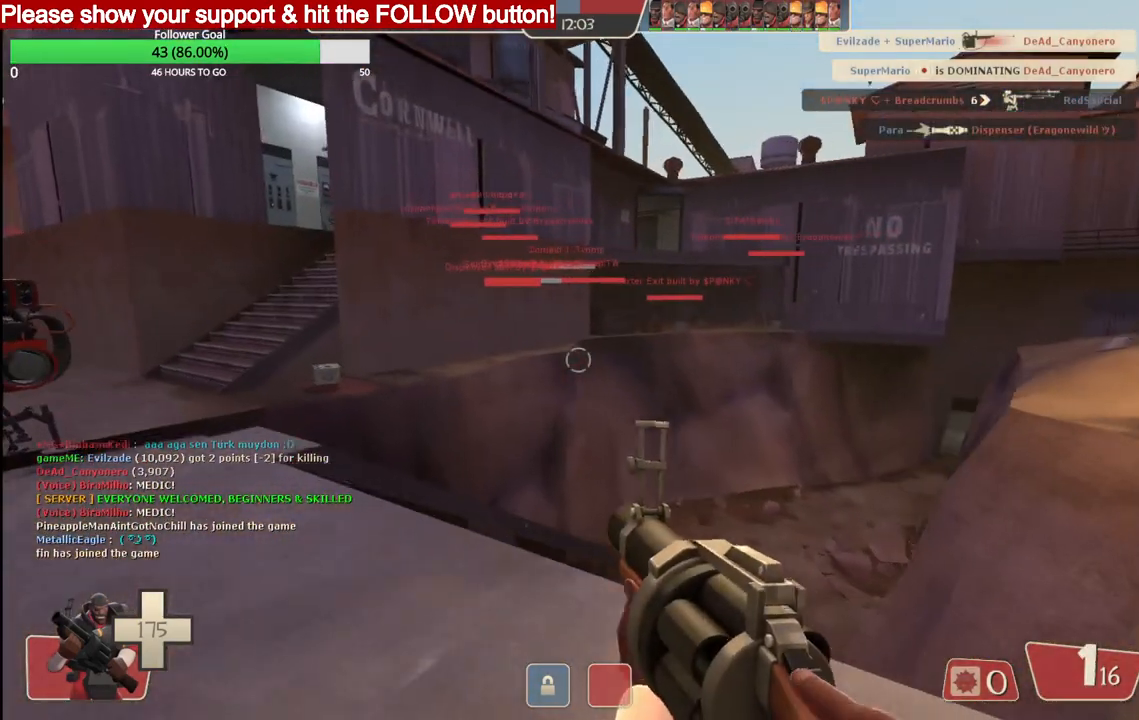
{"buttons": [], "left_stick": "up", "right_stick": "center", "events": [[17, "SQUARE", "down"], [100, "SQUARE", "up"], [250, "right_stick", "left"], [450, "right_stick", "center"]]}
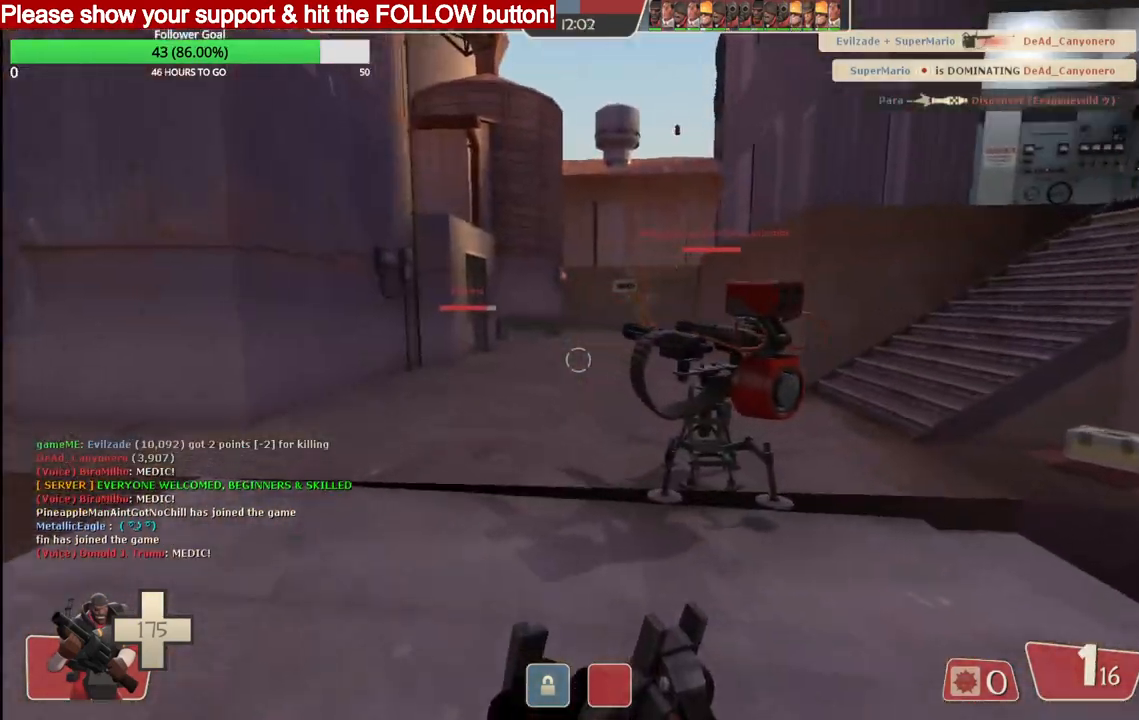
{"buttons": [], "left_stick": "up", "right_stick": "center", "events": []}
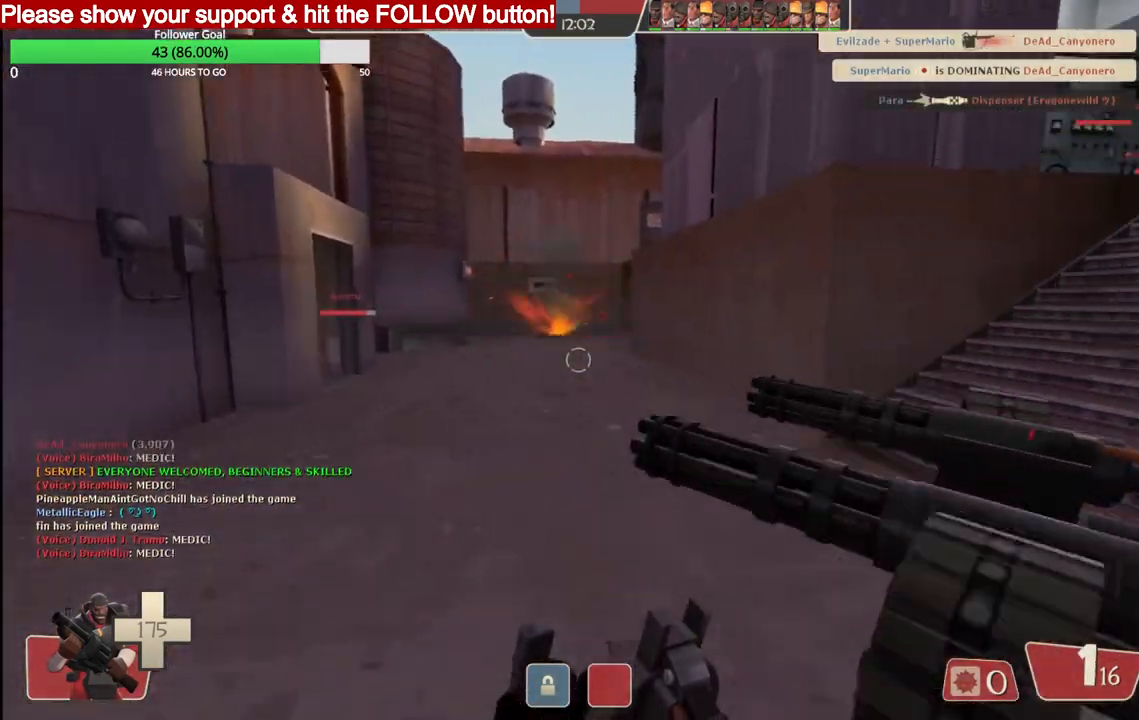
{"buttons": [], "left_stick": "up", "right_stick": "center", "events": []}
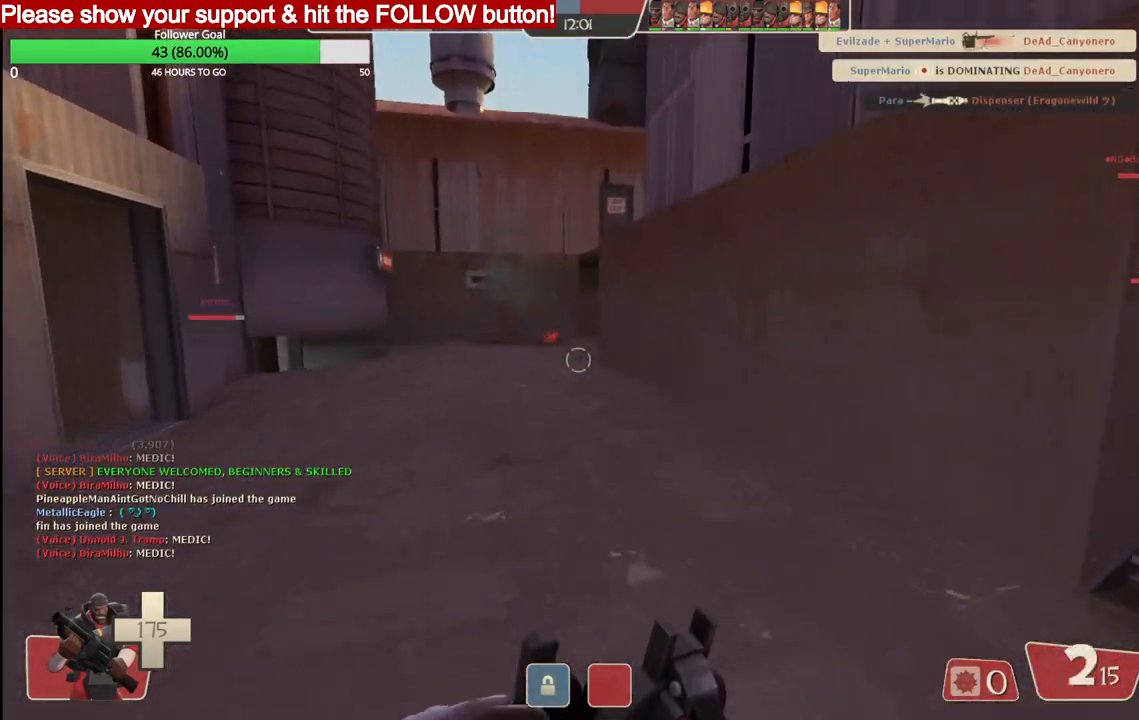
{"buttons": [], "left_stick": "up", "right_stick": "center", "events": []}
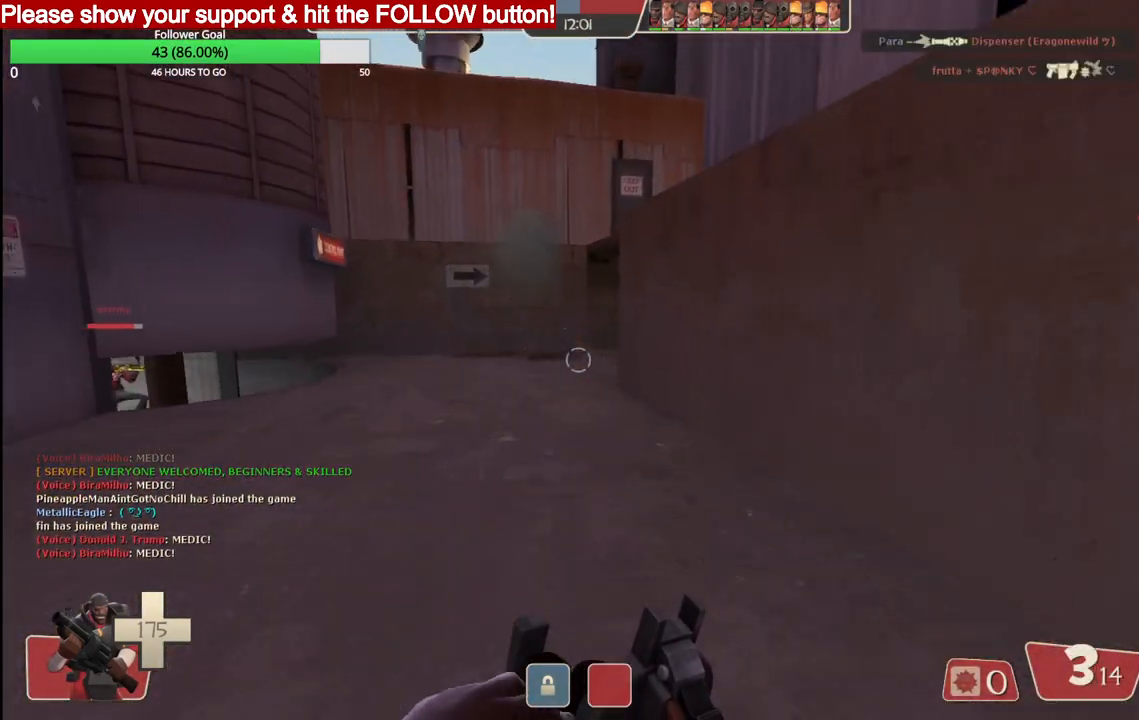
{"buttons": [], "left_stick": "up", "right_stick": "center", "events": []}
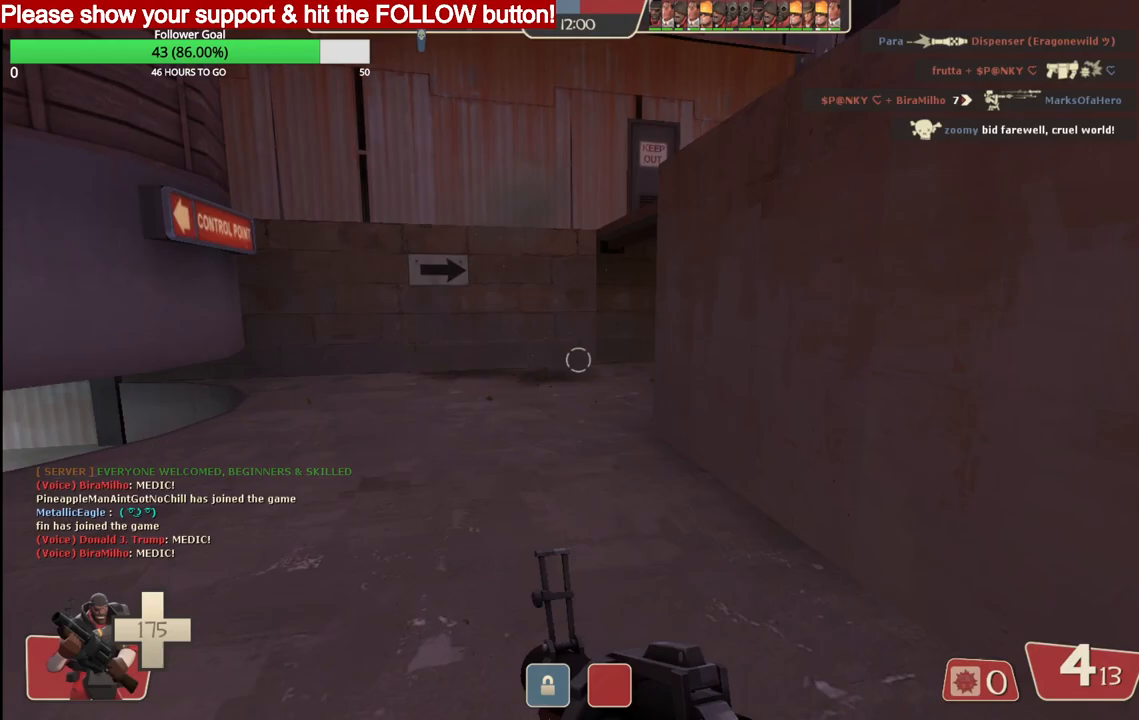
{"buttons": [], "left_stick": "up", "right_stick": "center", "events": []}
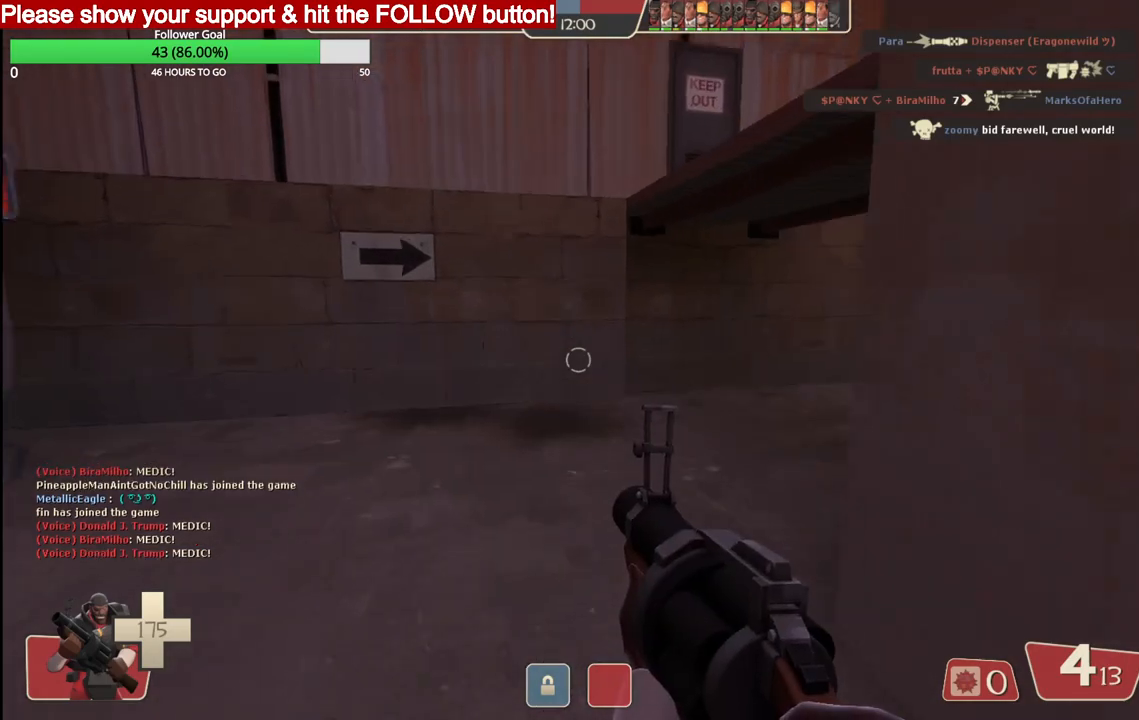
{"buttons": [], "left_stick": "up", "right_stick": "right", "events": [[283, "right_stick", "right"]]}
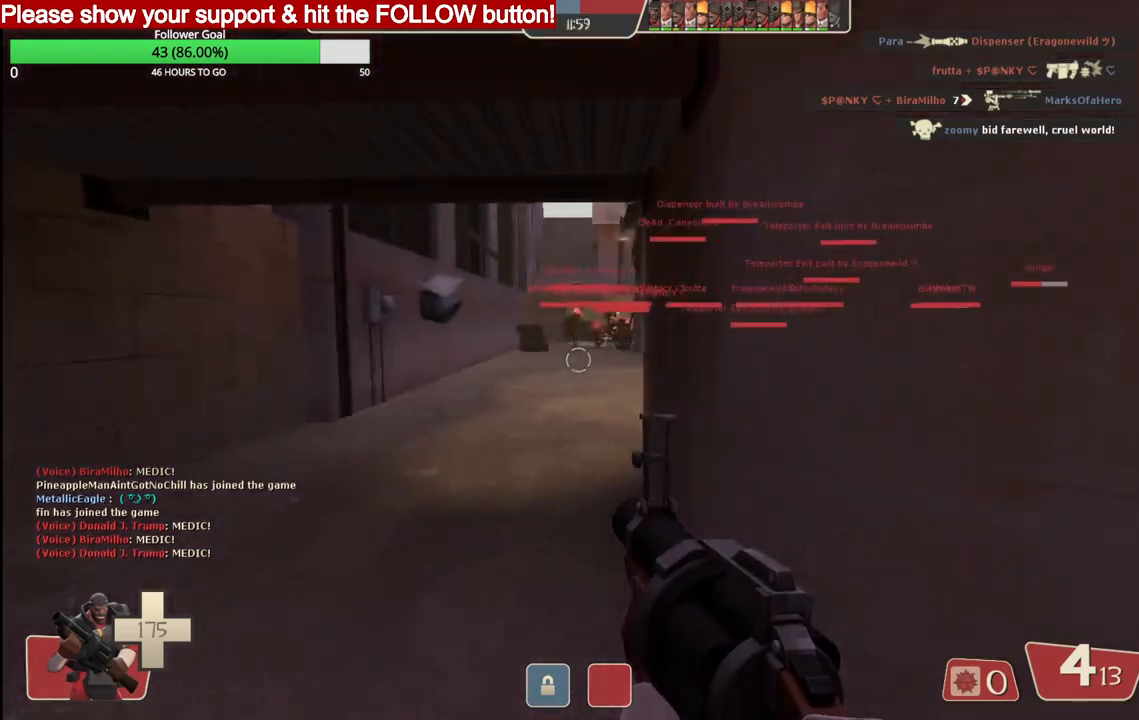
{"buttons": [], "left_stick": "up", "right_stick": "center", "events": [[50, "right_stick", "center"]]}
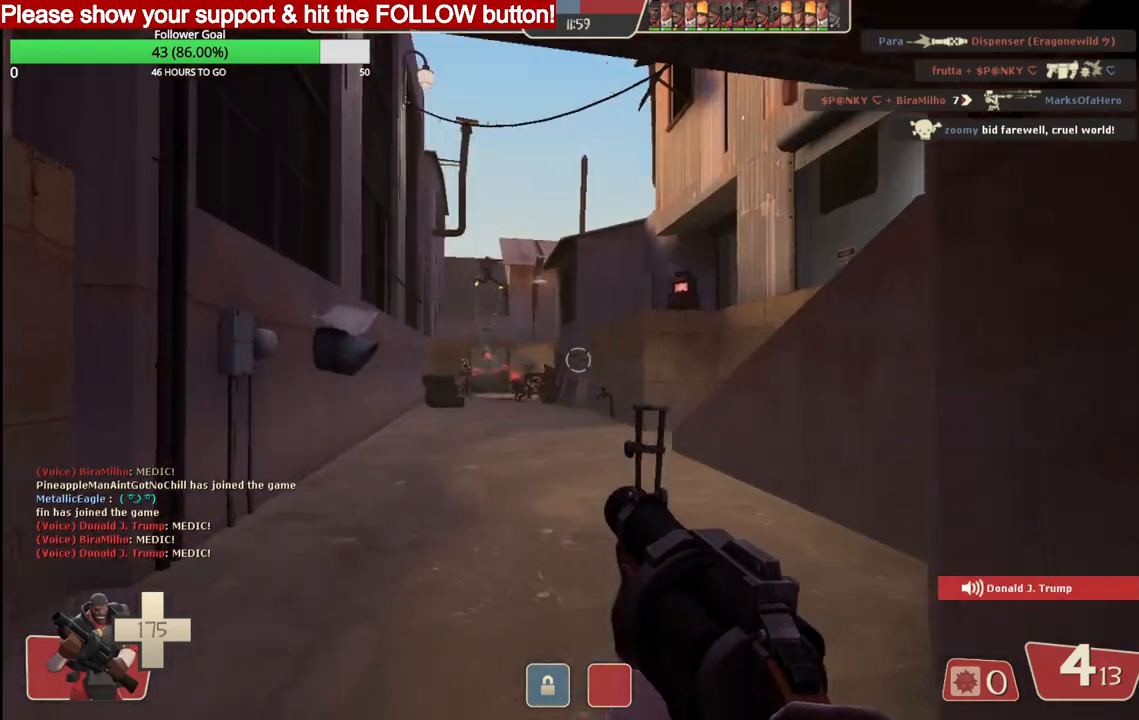
{"buttons": ["R2"], "left_stick": "up", "right_stick": "center", "events": [[317, "R2", "down"]]}
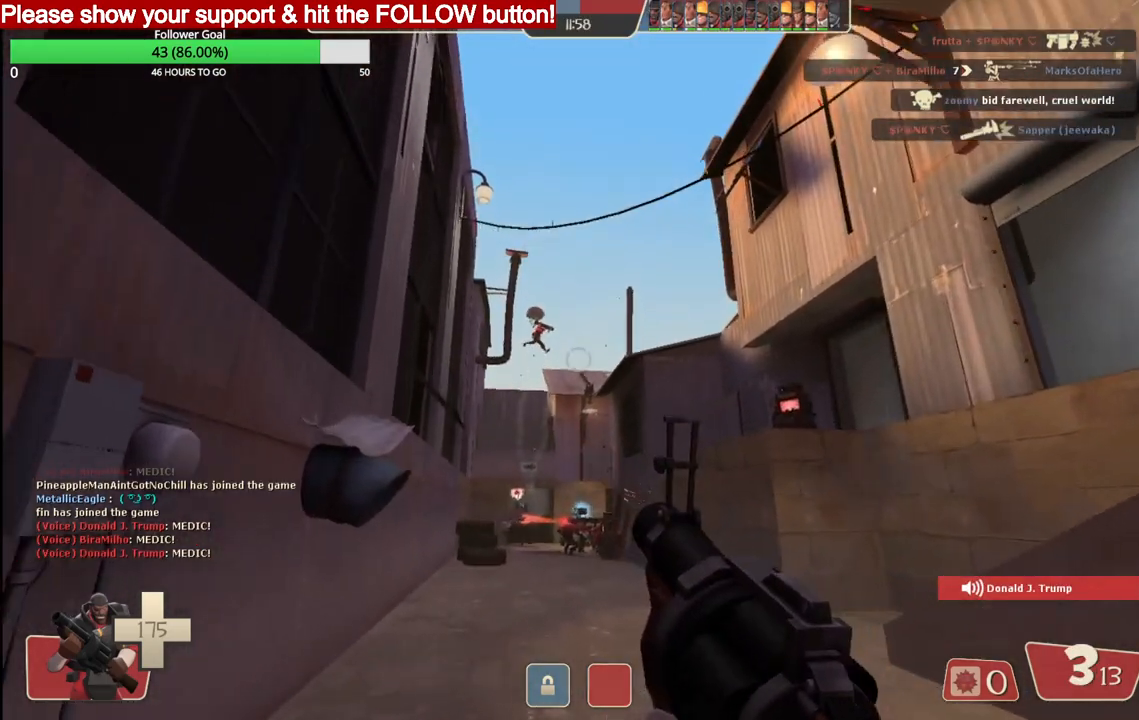
{"buttons": ["R2"], "left_stick": "up", "right_stick": "center", "events": []}
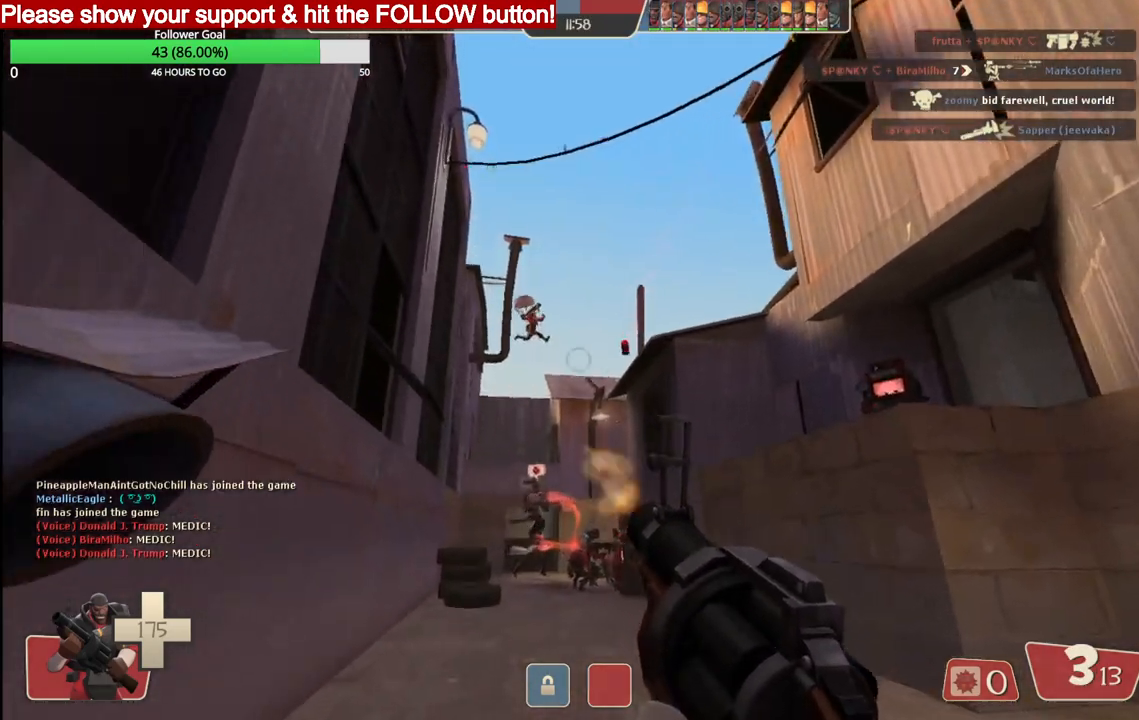
{"buttons": ["R2"], "left_stick": "up", "right_stick": "center", "events": []}
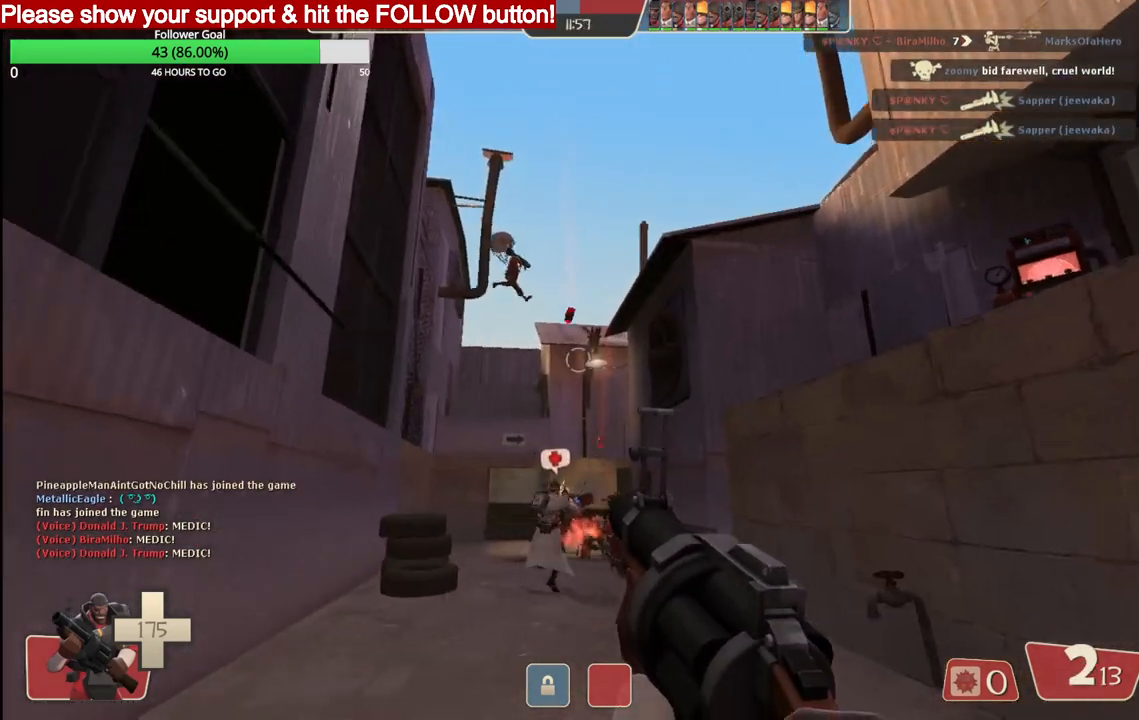
{"buttons": ["R2"], "left_stick": "up", "right_stick": "center", "events": []}
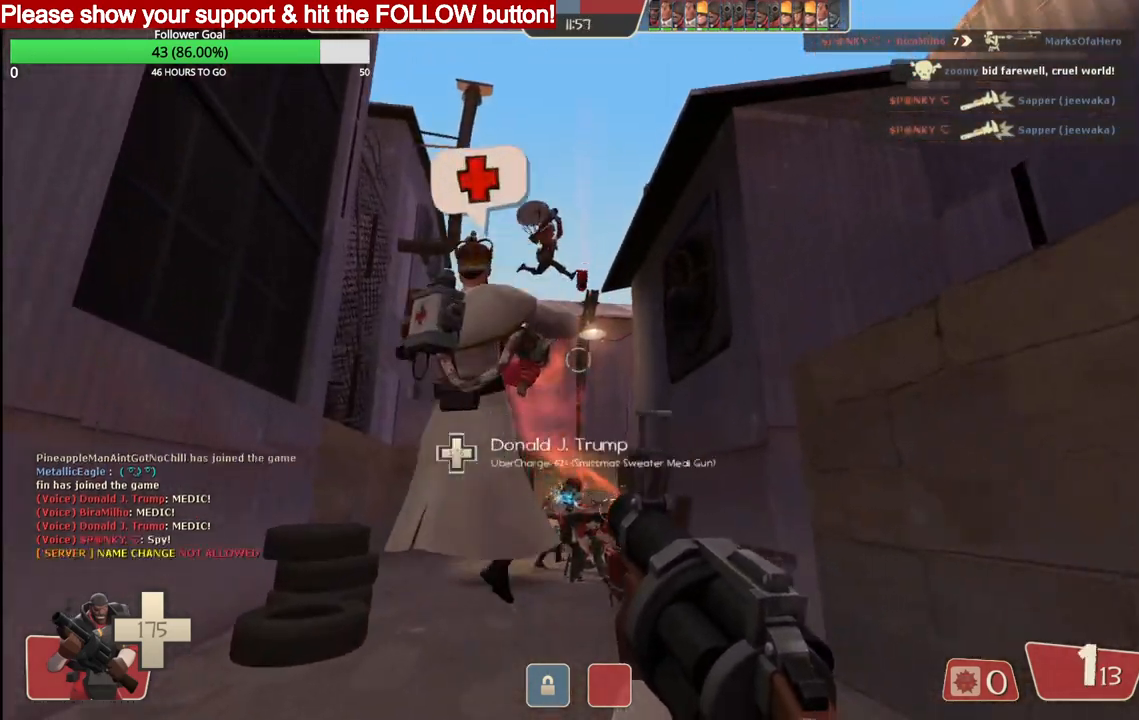
{"buttons": ["R2"], "left_stick": "down", "right_stick": "center", "events": [[200, "left_stick", "down"]]}
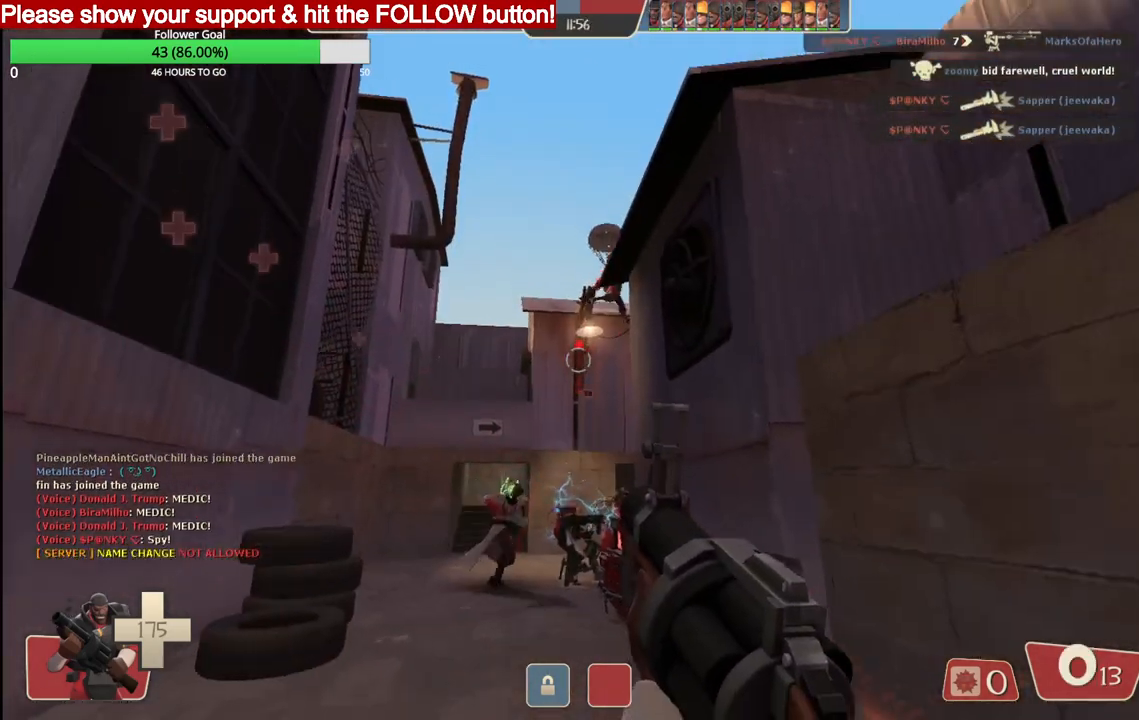
{"buttons": ["R2"], "left_stick": "down", "right_stick": "center", "events": []}
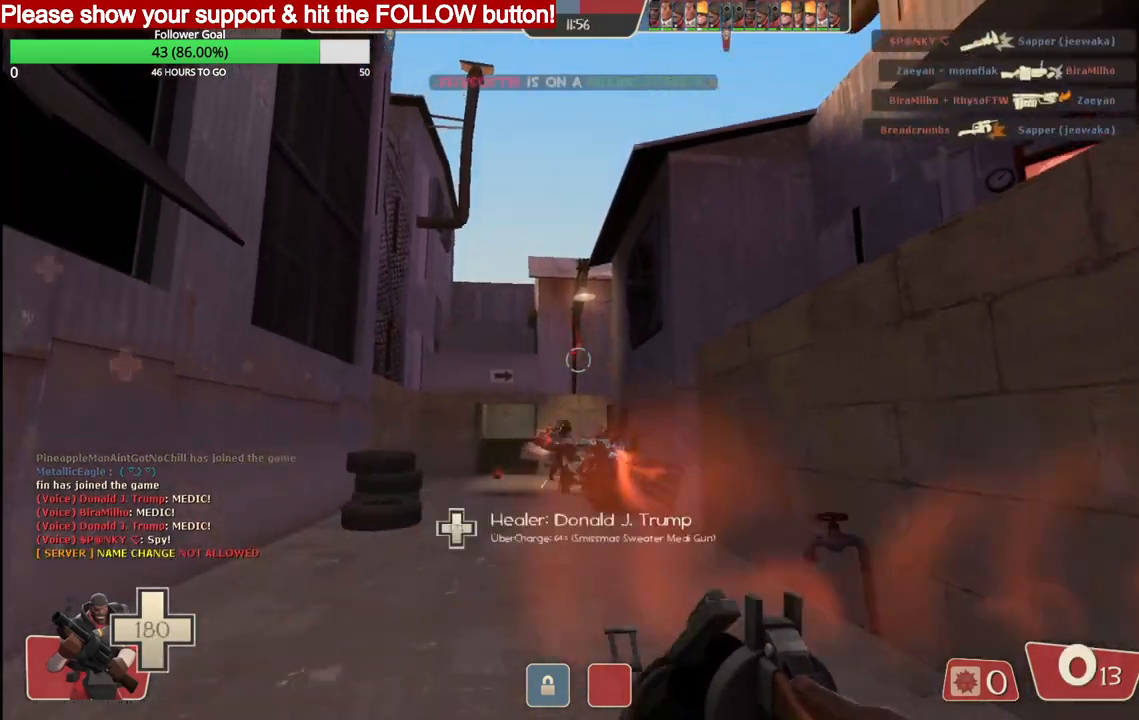
{"buttons": [], "left_stick": "up", "right_stick": "center", "events": [[17, "left_stick", "down-left"], [183, "left_stick", "up"], [300, "R2", "up"], [383, "SQUARE", "down"], [450, "SQUARE", "up"]]}
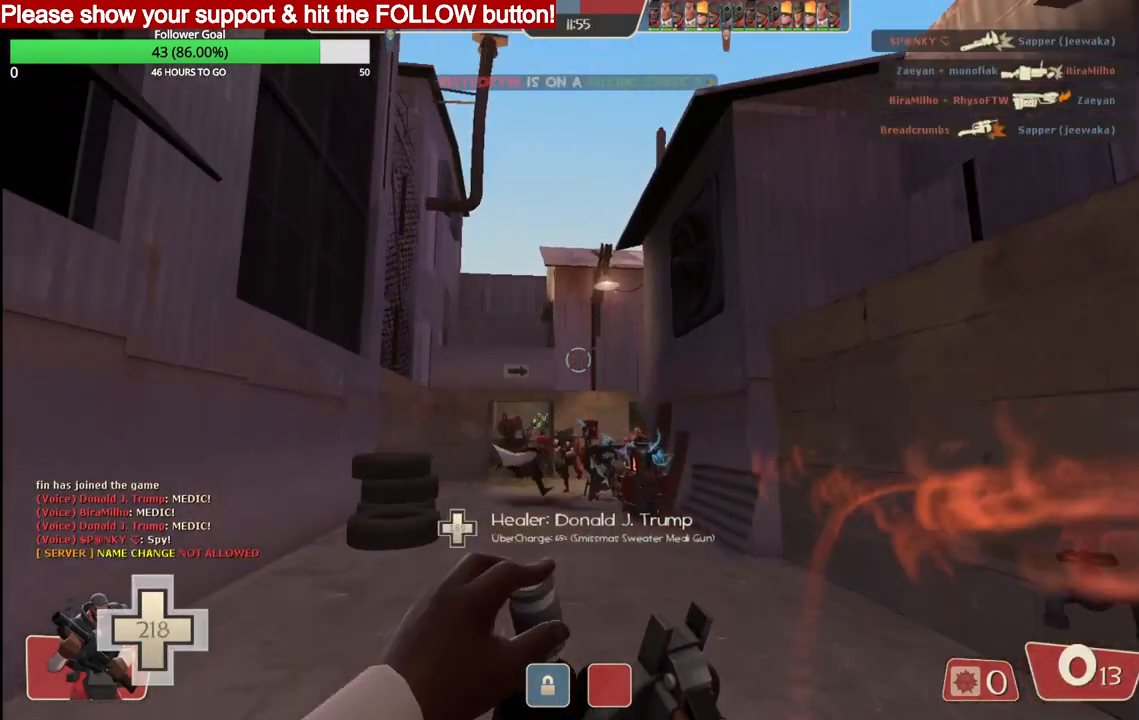
{"buttons": ["SQUARE"], "left_stick": "up", "right_stick": "center", "events": [[33, "SQUARE", "down"], [100, "SQUARE", "up"], [183, "SQUARE", "down"], [267, "SQUARE", "up"], [333, "SQUARE", "down"], [417, "SQUARE", "up"], [500, "SQUARE", "down"]]}